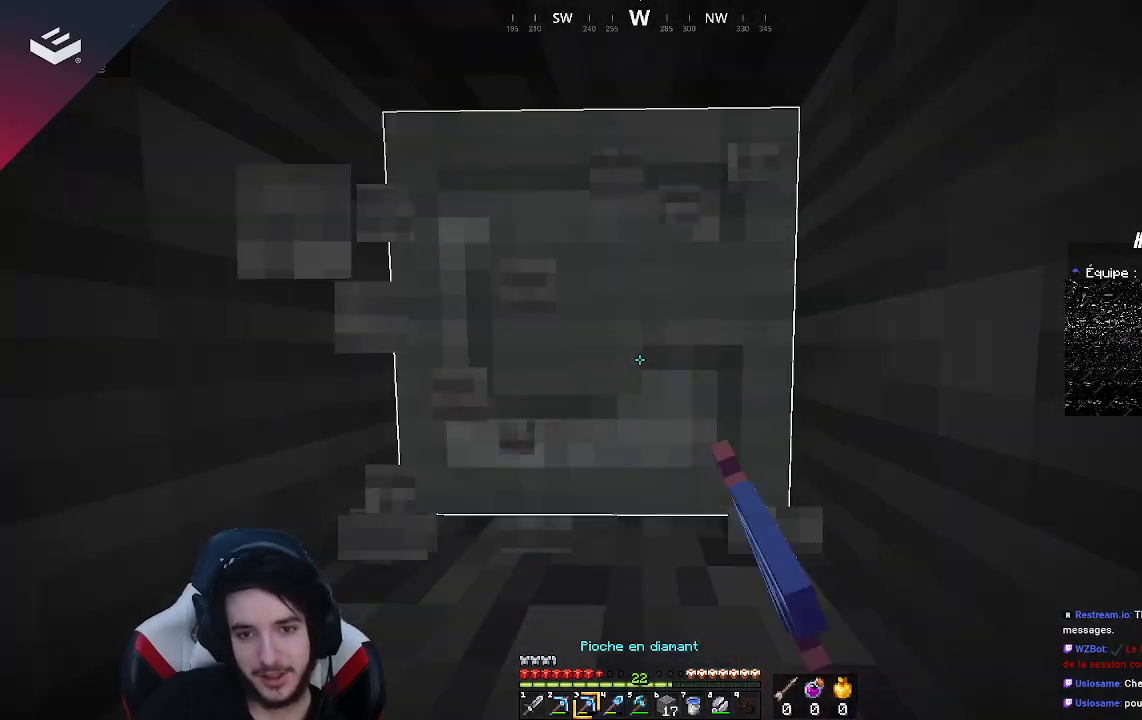
Gameplay with keyboard and mouse; each line is a JSON object with the keys and mouse buttons held at the frame after it. "events" lists presses ("down") and releases ("up") of "a", "d", "s", "space", "w", "mouse_left" and "mouse_right" between this image and that frame as [ms after this image, input, new state], when the widget could be followed in between. "mouse_left", "mouse_right" = the "left", "right" buttons of the "mouse" list. No other keys are recorded. Fast repeated clicks can show as one long hold. Mouse movement is not recorded.
{"keys": ["w"], "mouse": ["left"], "events": []}
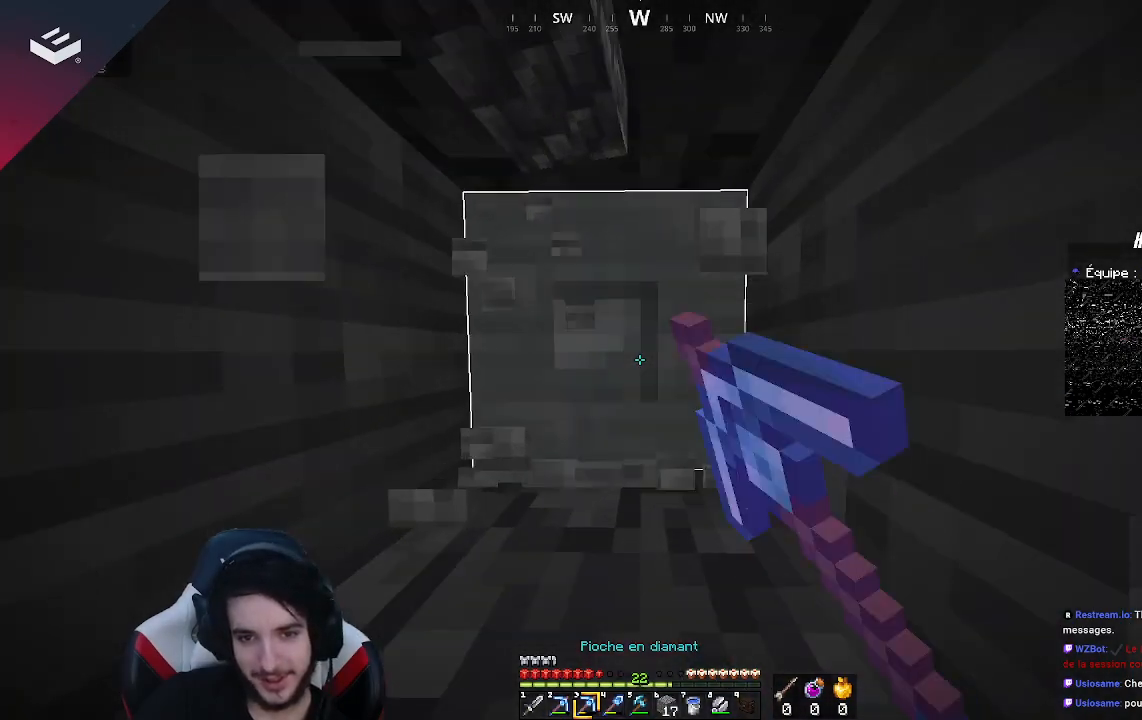
{"keys": ["w"], "mouse": ["left"], "events": []}
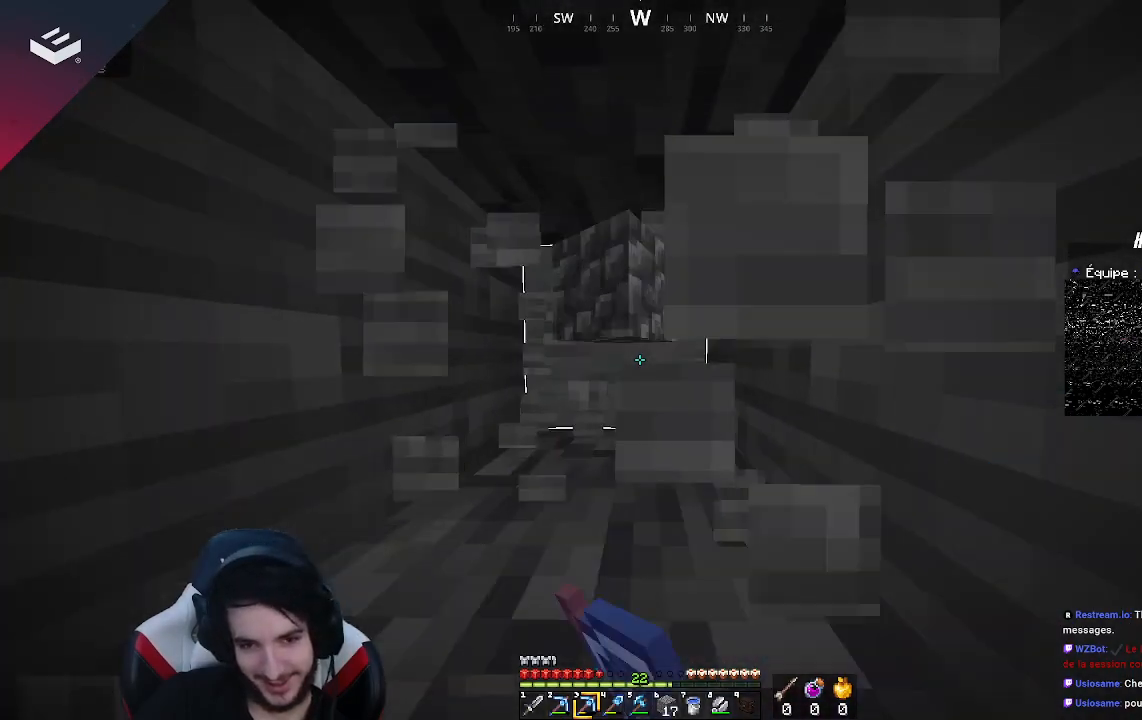
{"keys": ["w"], "mouse": ["left"], "events": []}
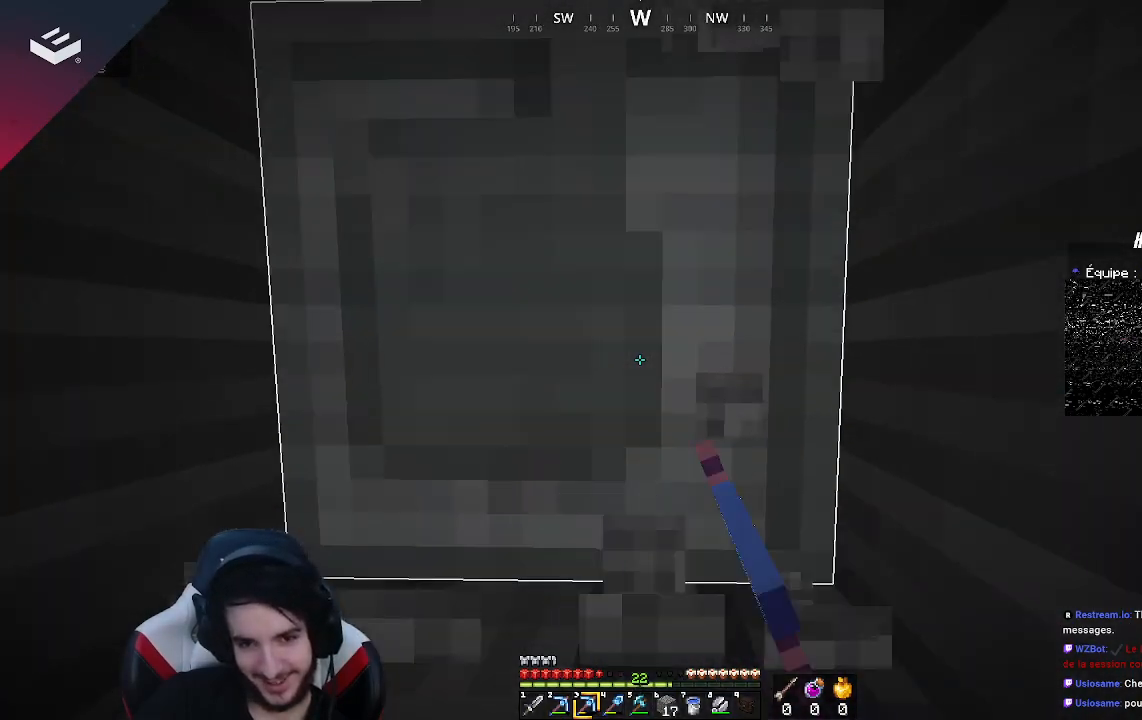
{"keys": ["d", "w"], "mouse": ["left"], "events": [[100, "d", "down"]]}
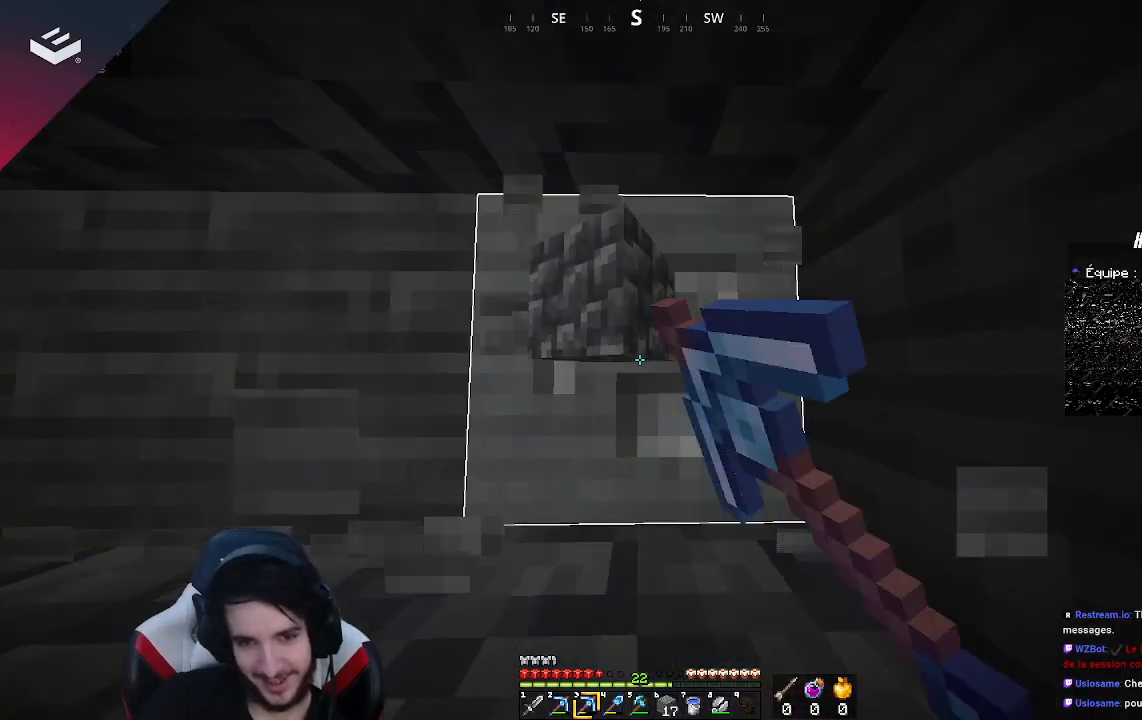
{"keys": ["w"], "mouse": ["left"], "events": [[267, "d", "up"]]}
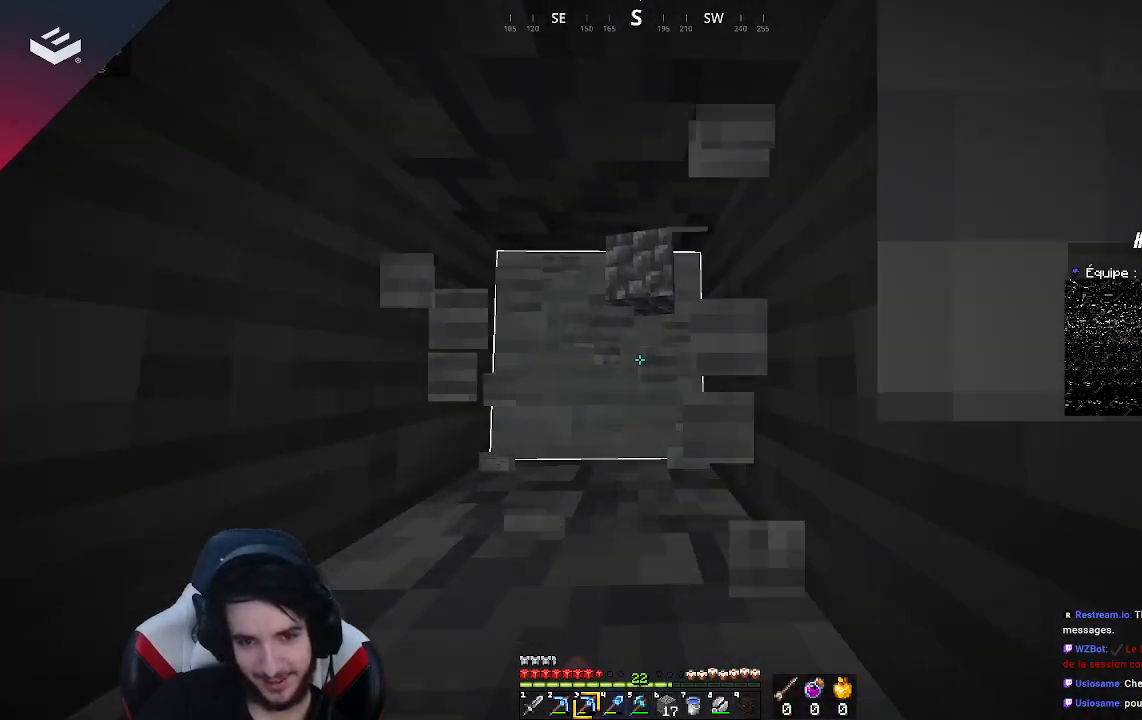
{"keys": [], "mouse": ["left"], "events": [[233, "w", "up"]]}
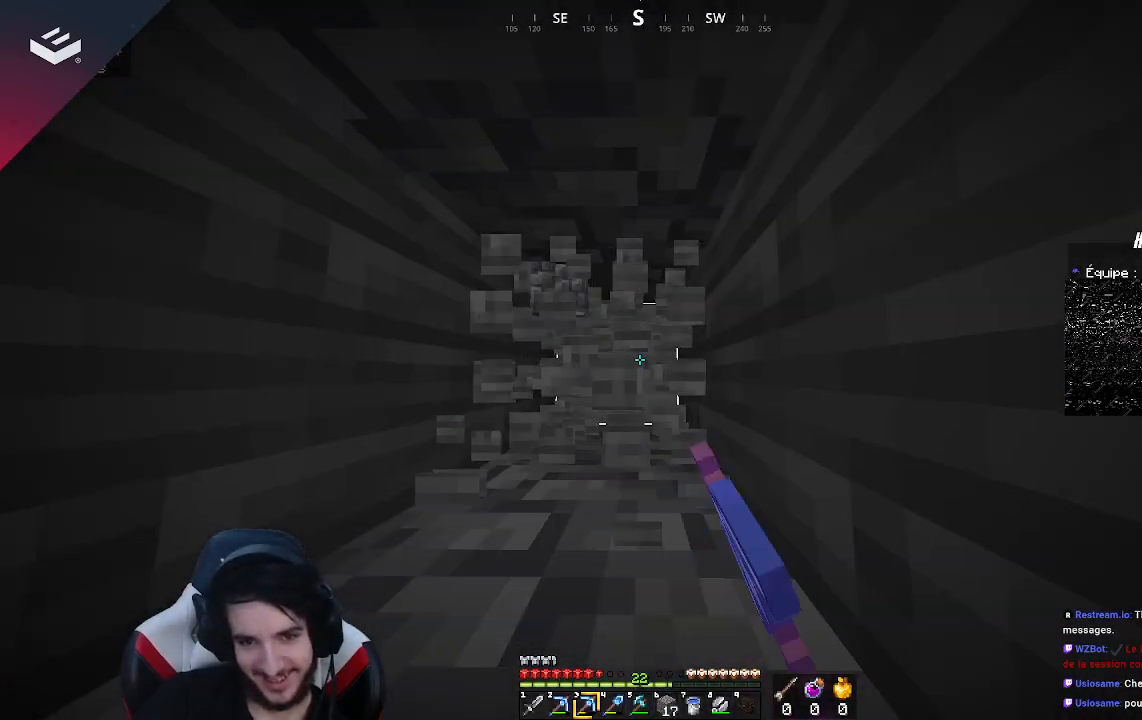
{"keys": [], "mouse": ["left"], "events": [[100, "w", "down"], [367, "w", "up"]]}
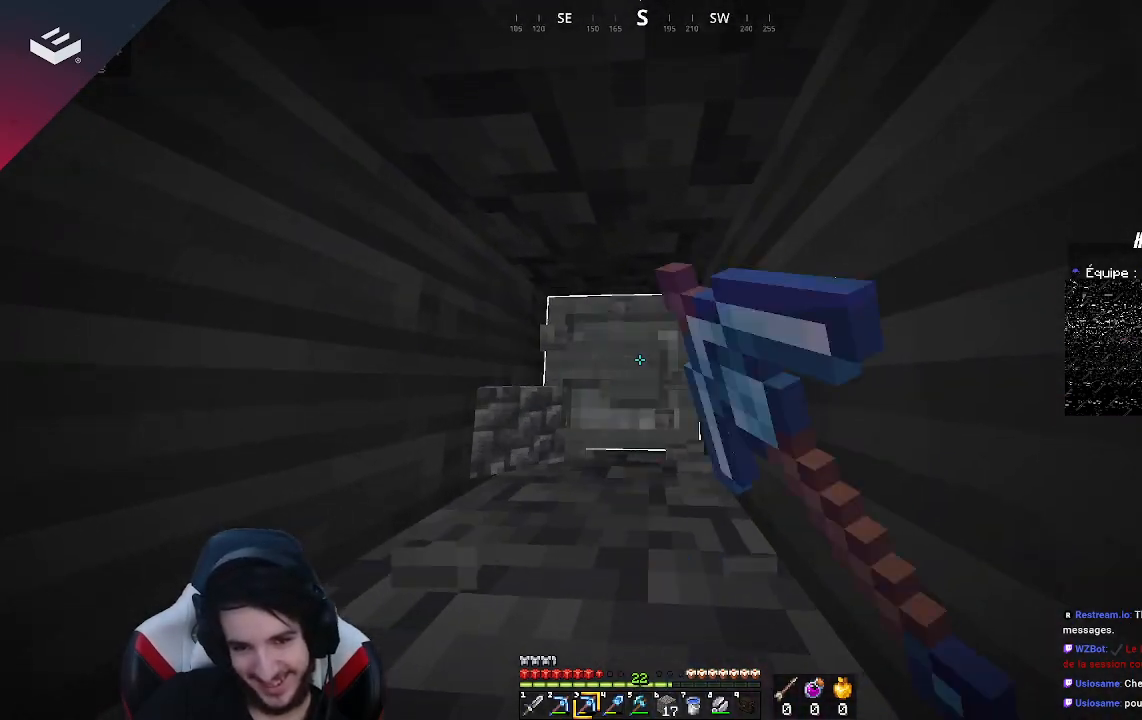
{"keys": ["w"], "mouse": ["left"], "events": [[133, "w", "down"]]}
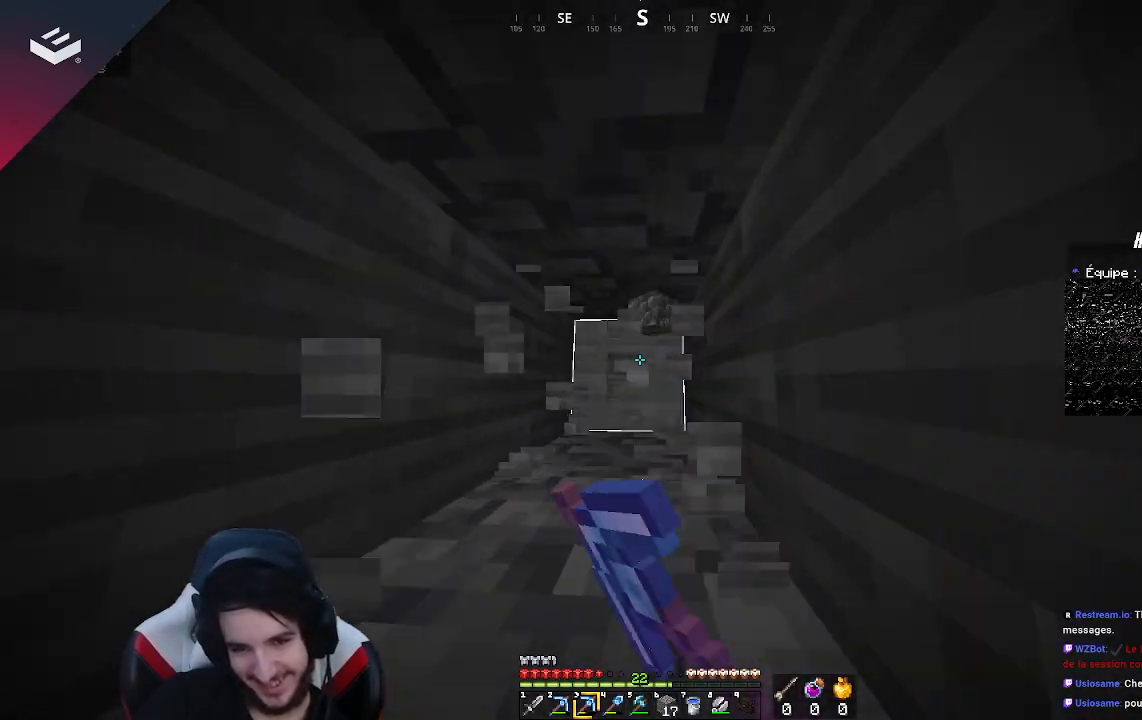
{"keys": ["w"], "mouse": ["left"], "events": []}
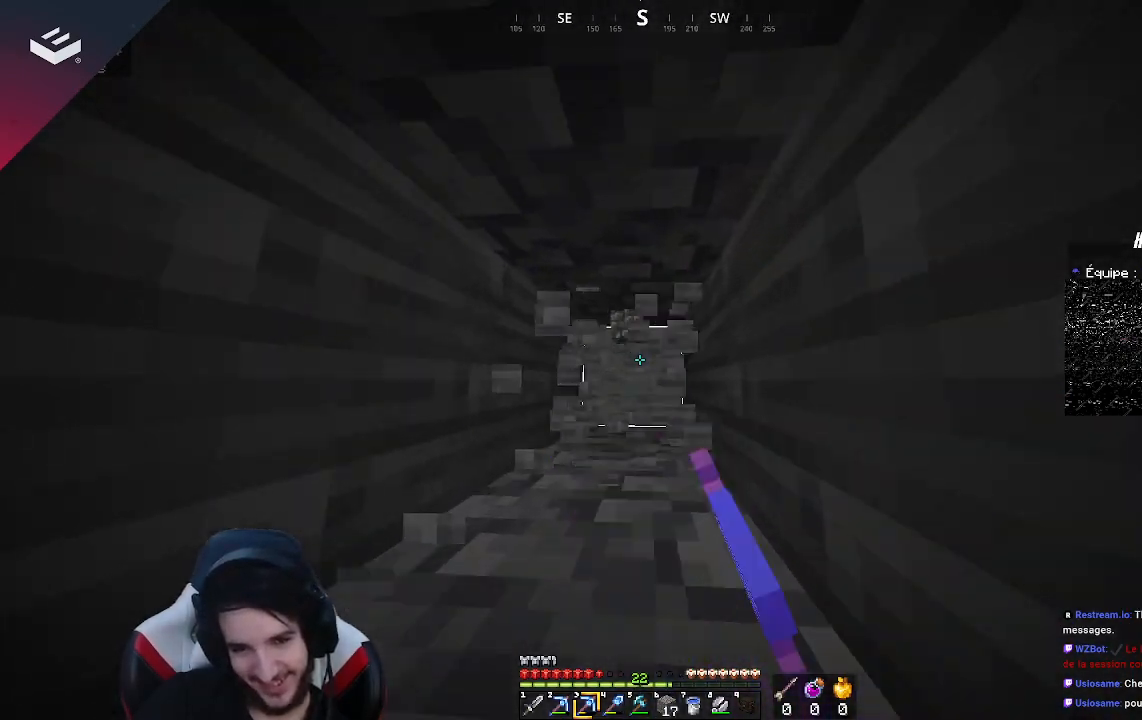
{"keys": ["w"], "mouse": ["left"], "events": []}
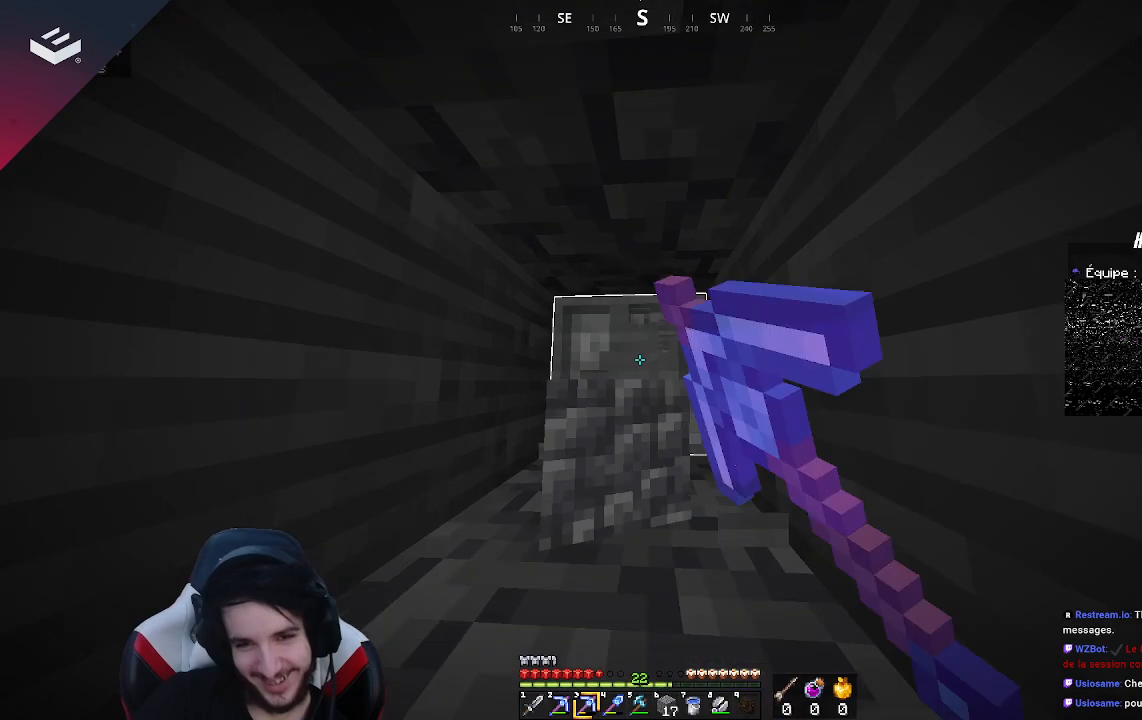
{"keys": ["w"], "mouse": ["left"], "events": []}
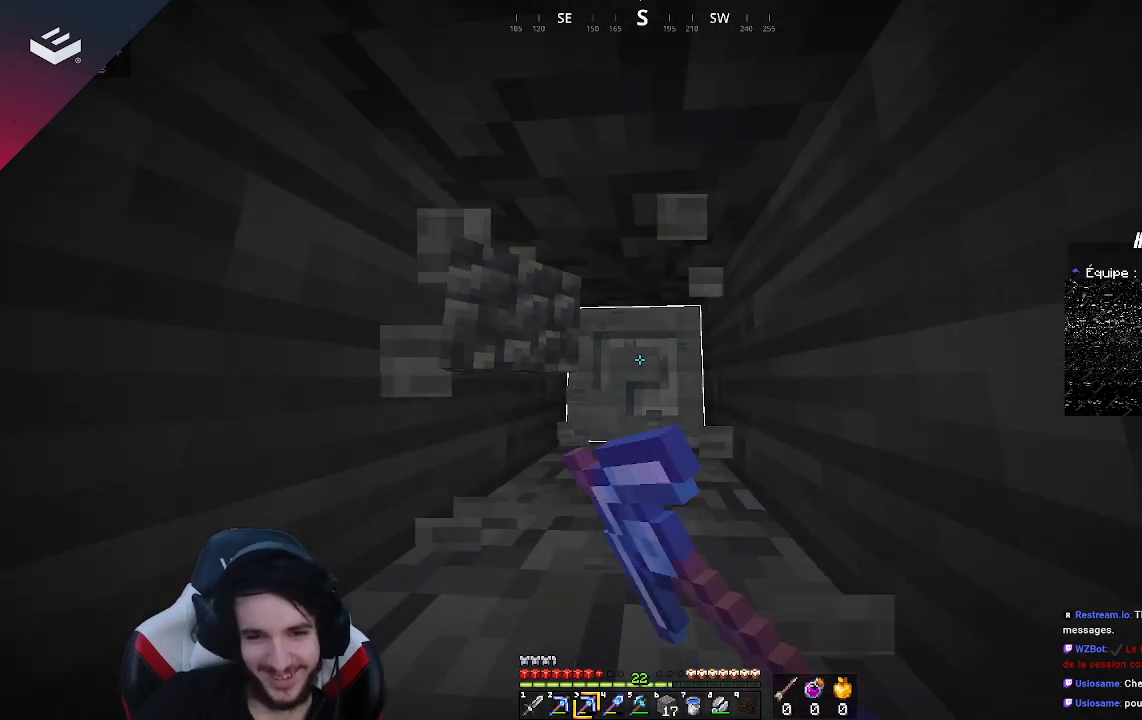
{"keys": ["w"], "mouse": ["left"], "events": []}
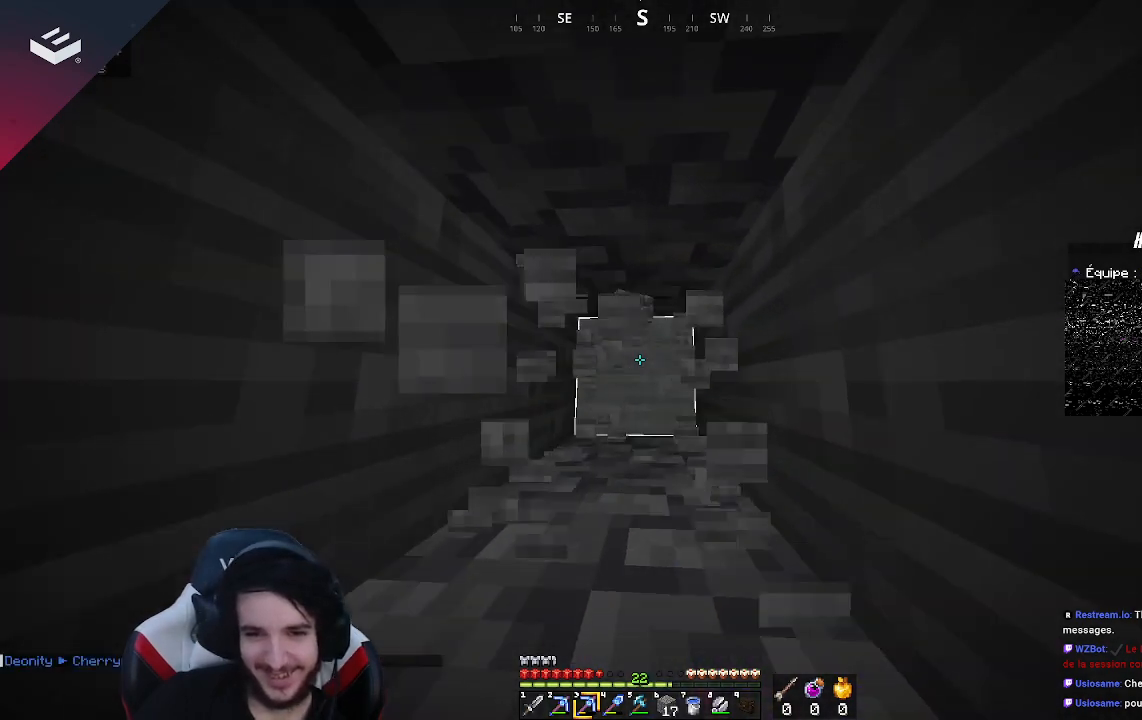
{"keys": ["w"], "mouse": ["left"], "events": []}
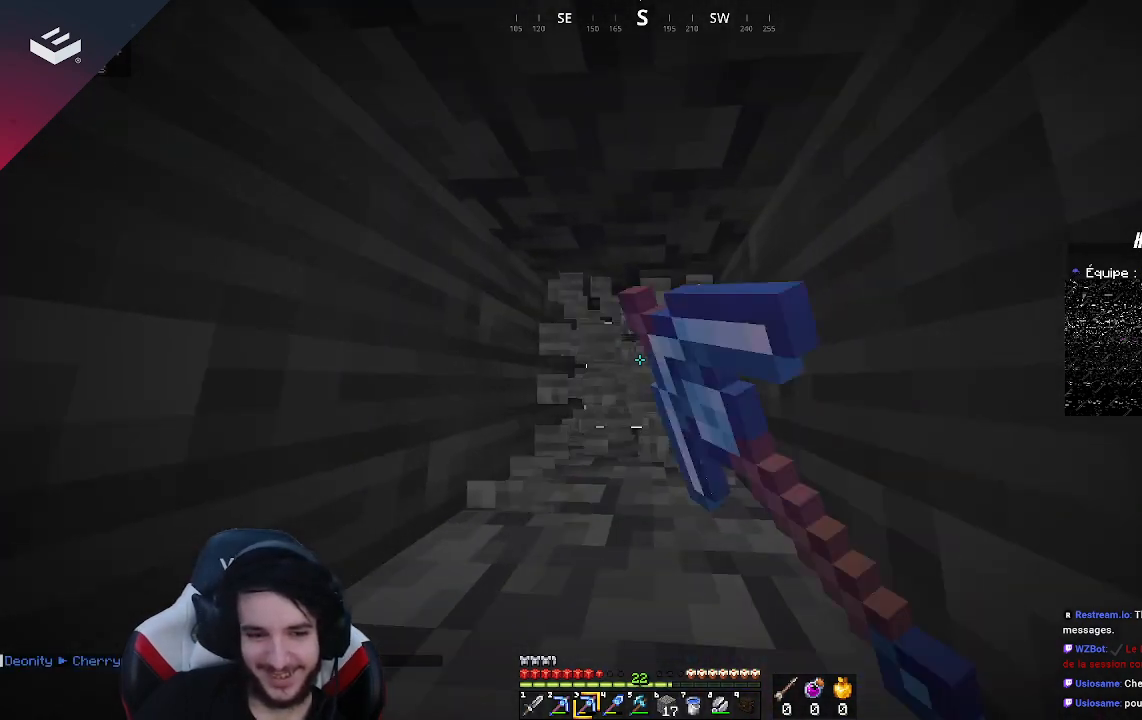
{"keys": ["w"], "mouse": ["left"], "events": []}
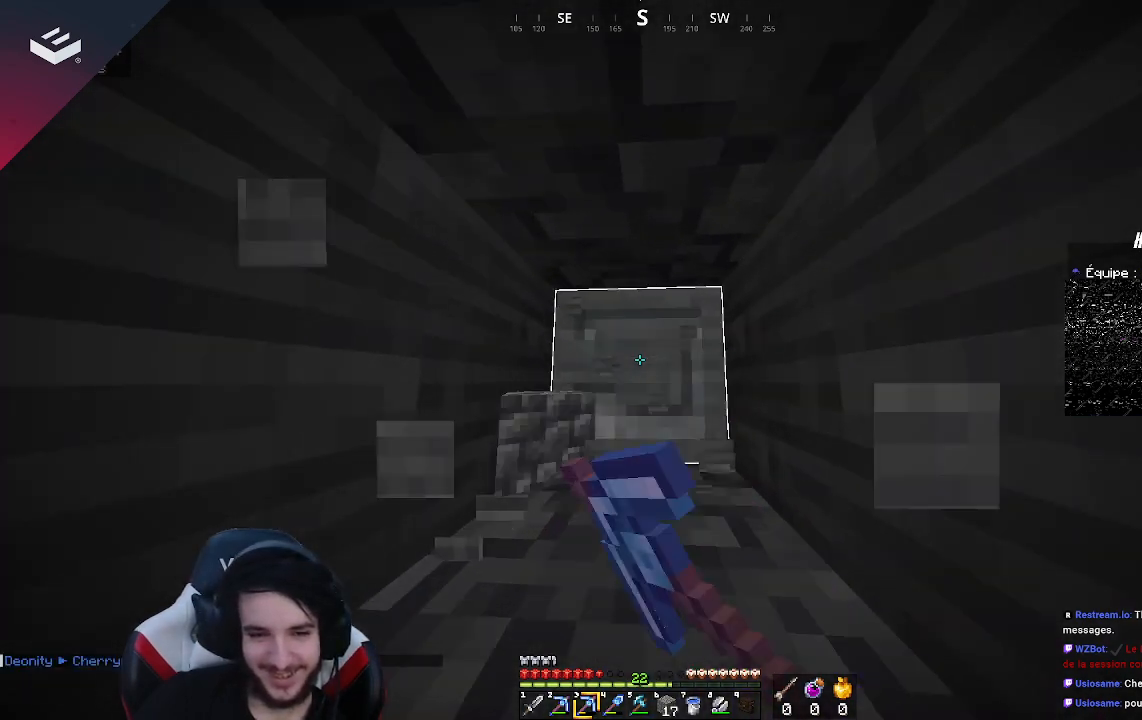
{"keys": ["w"], "mouse": ["left"], "events": []}
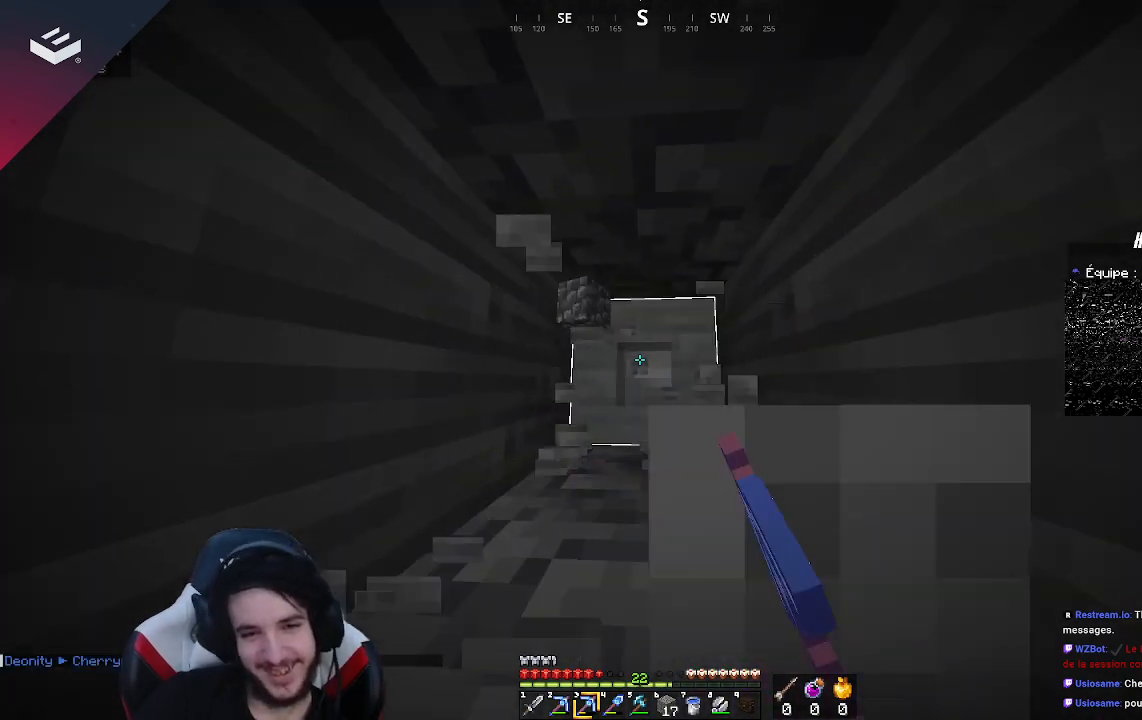
{"keys": [], "mouse": ["left"], "events": [[67, "w", "up"]]}
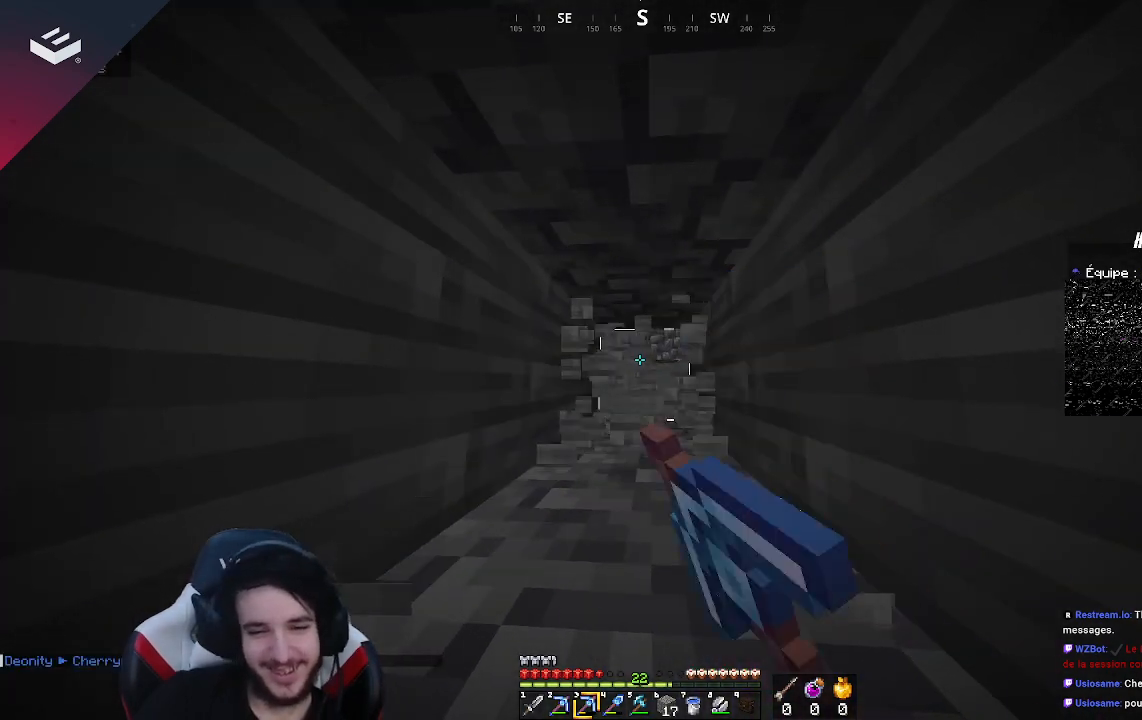
{"keys": ["w"], "mouse": ["left"], "events": [[233, "w", "down"]]}
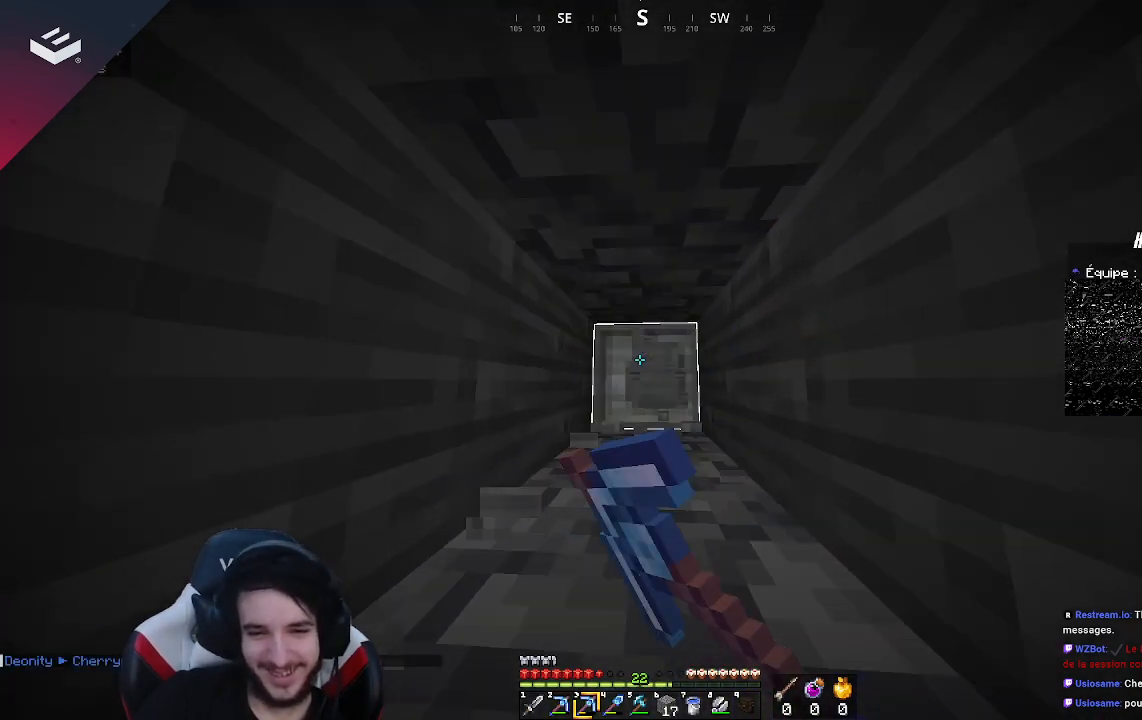
{"keys": ["w"], "mouse": ["left"], "events": []}
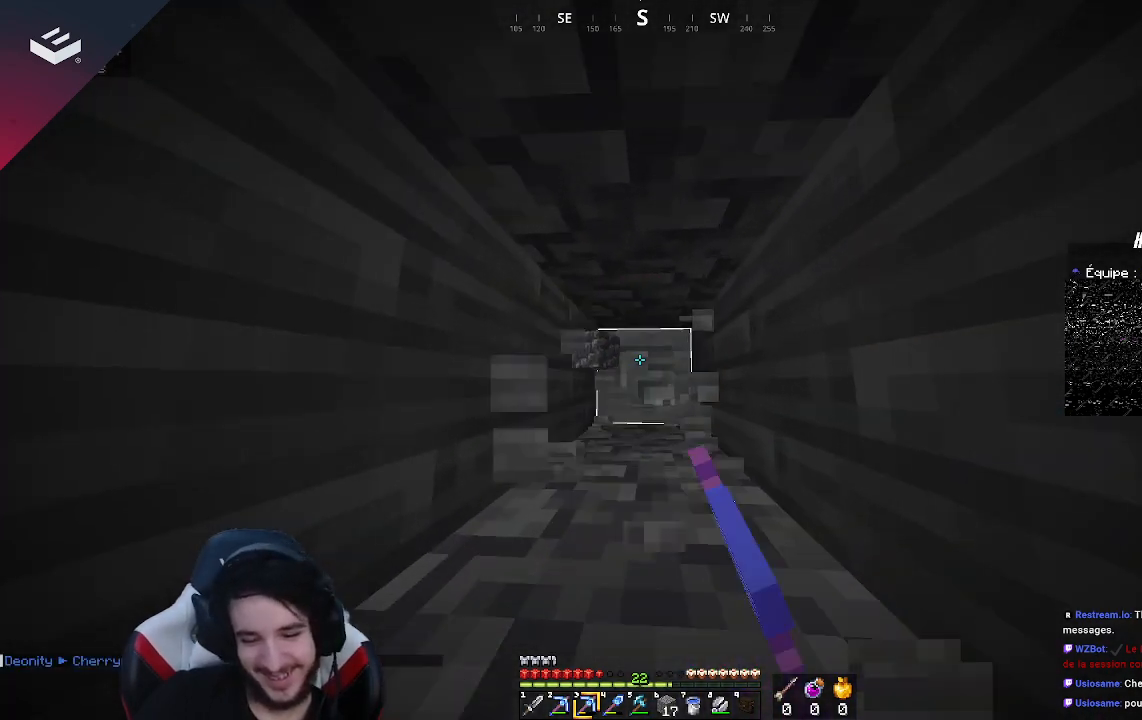
{"keys": ["w"], "mouse": ["left"], "events": []}
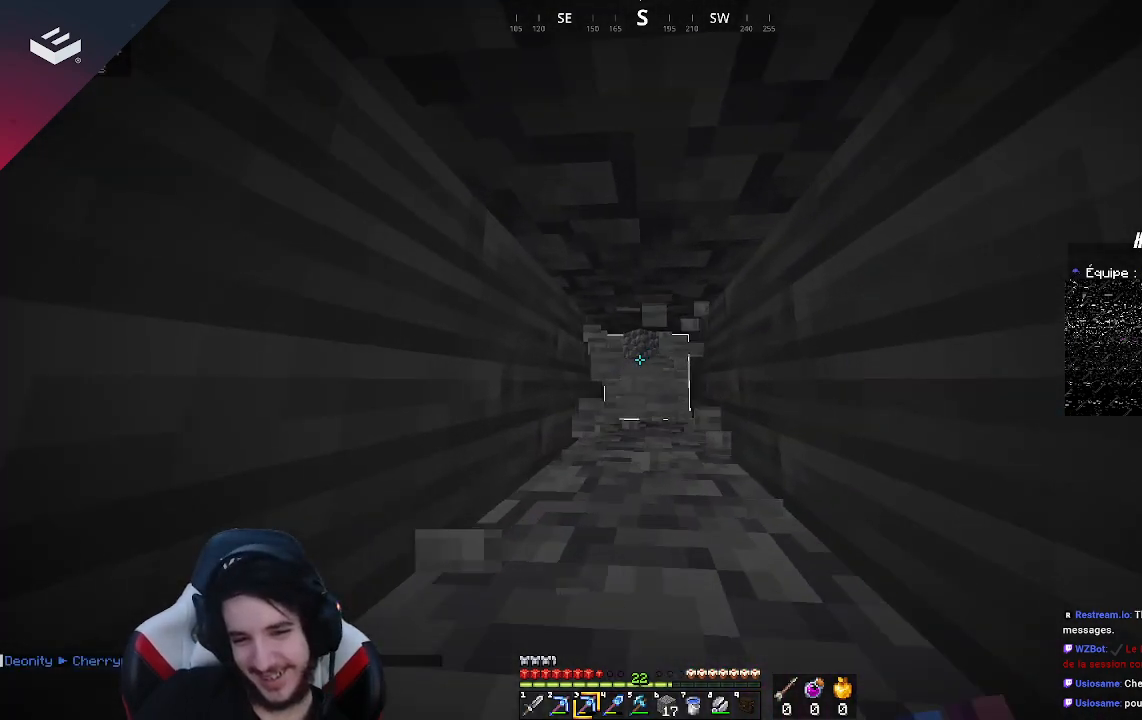
{"keys": ["w"], "mouse": ["left"], "events": []}
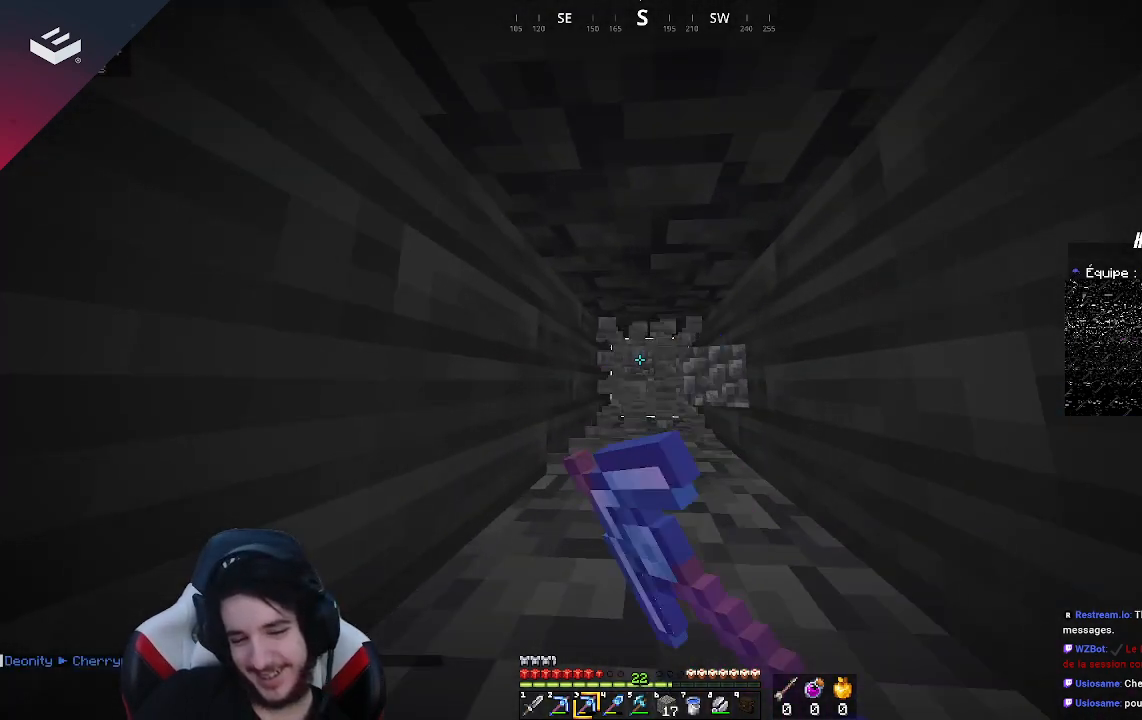
{"keys": ["w"], "mouse": ["left"], "events": []}
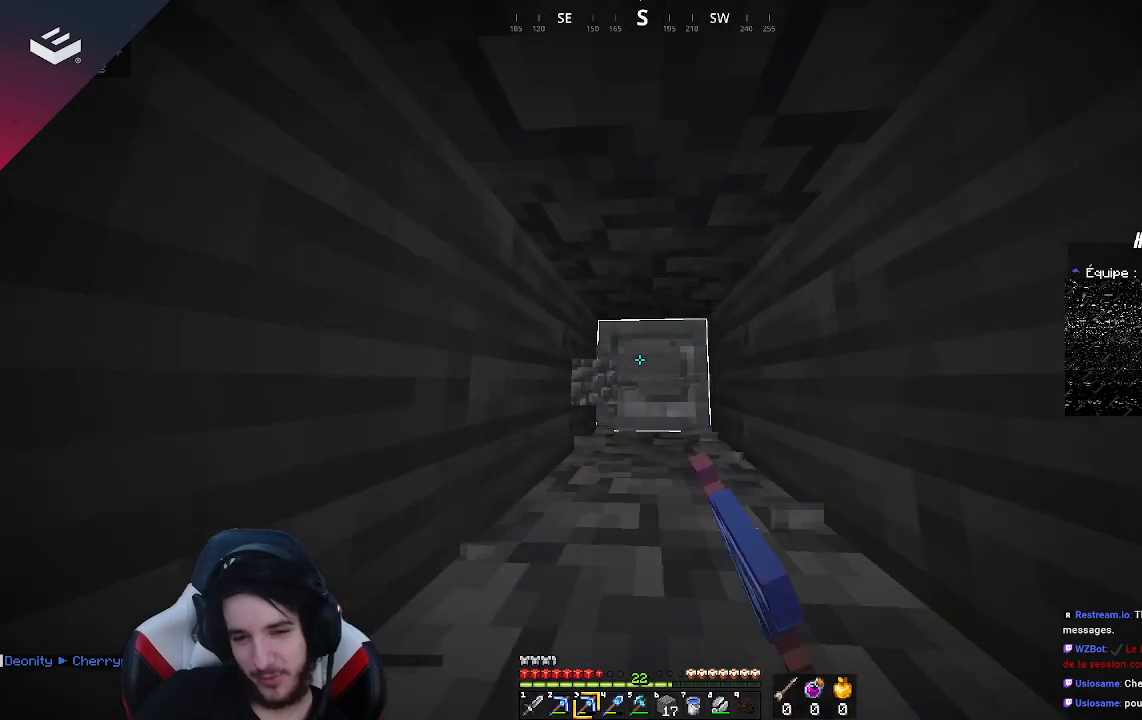
{"keys": ["w"], "mouse": ["left"], "events": []}
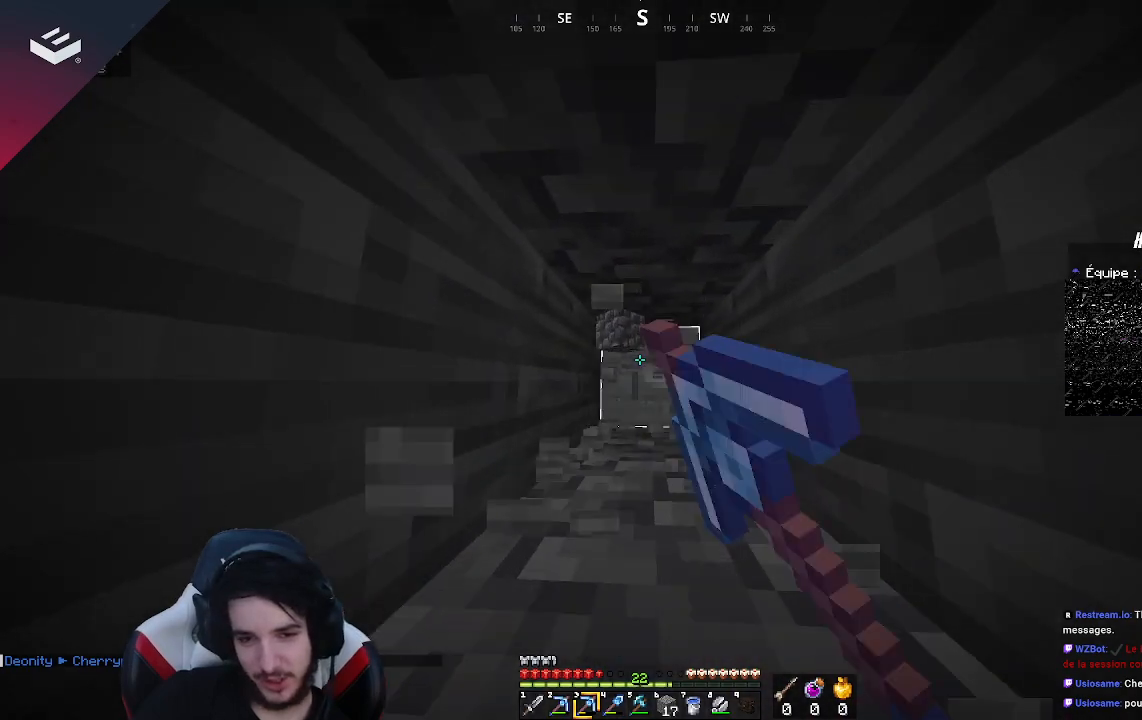
{"keys": ["w"], "mouse": ["left"], "events": []}
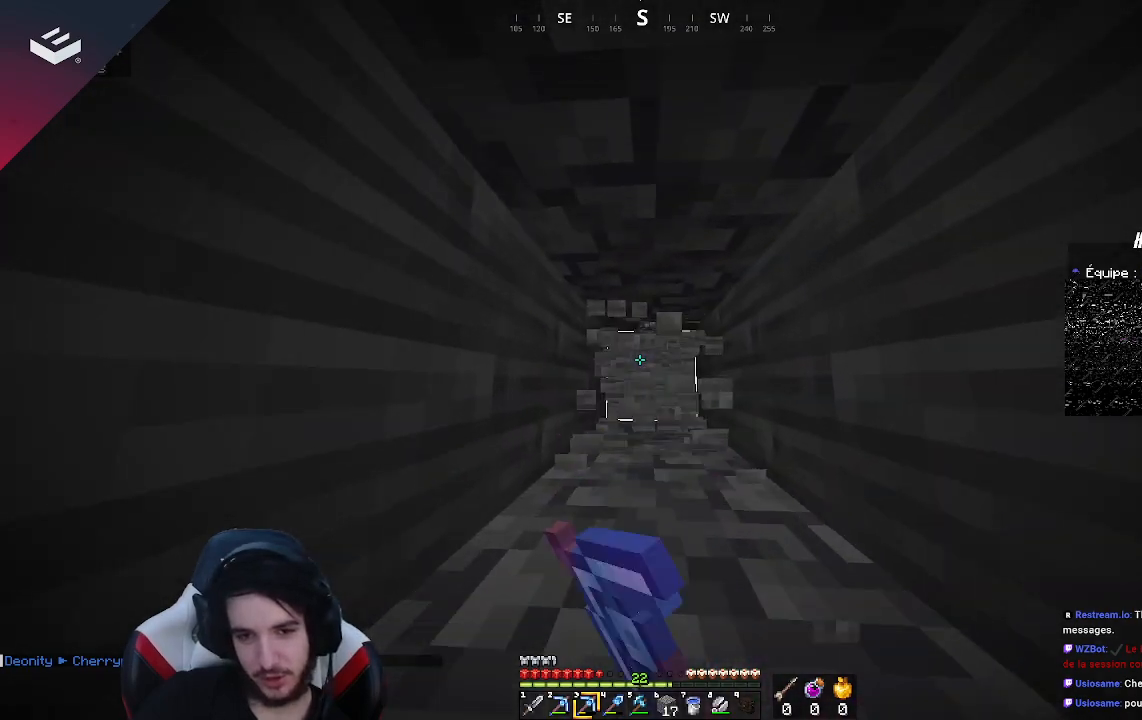
{"keys": ["w"], "mouse": ["left"], "events": []}
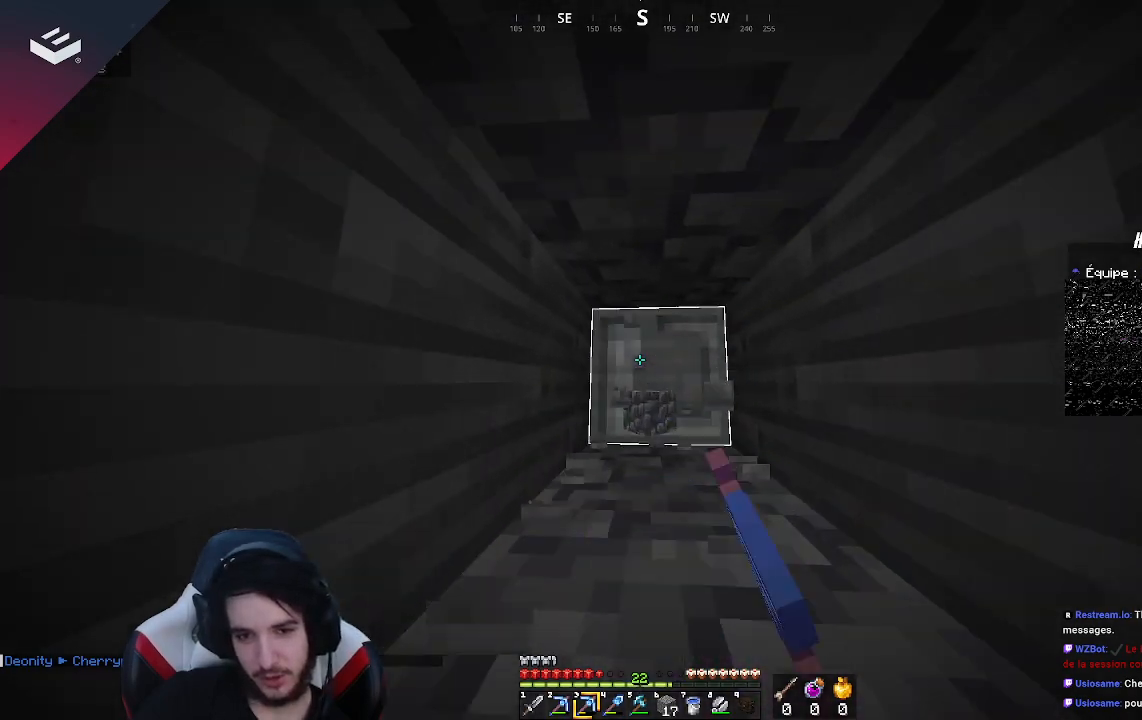
{"keys": ["w"], "mouse": ["left"], "events": []}
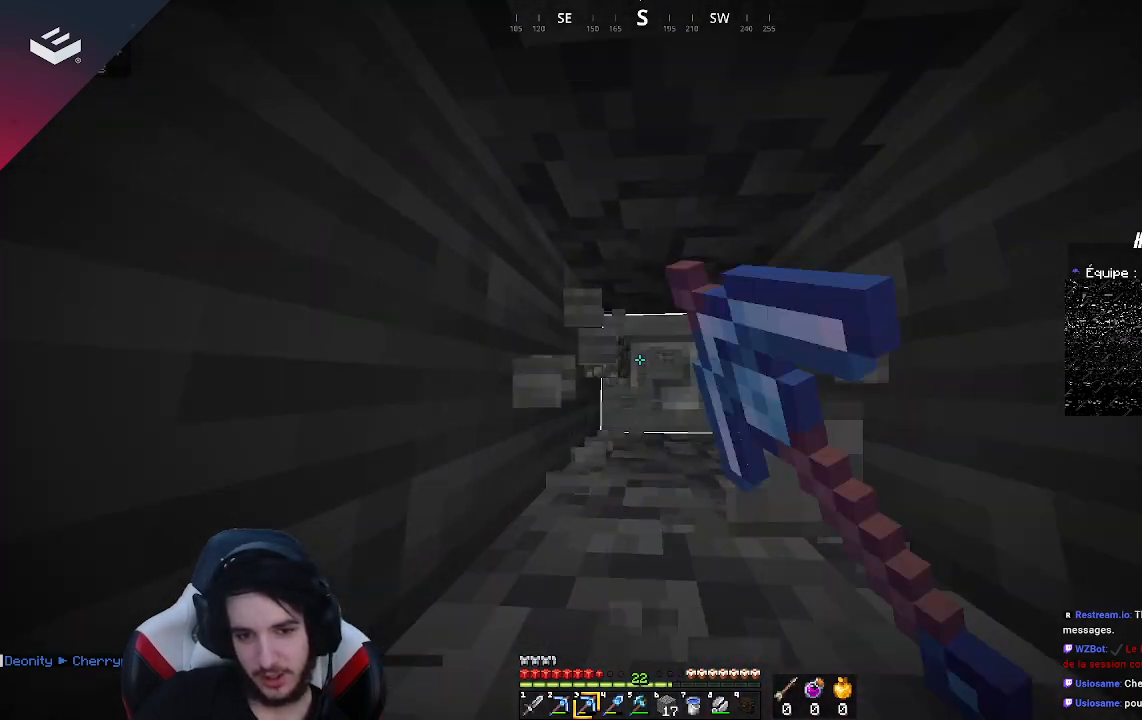
{"keys": ["w"], "mouse": ["left"], "events": []}
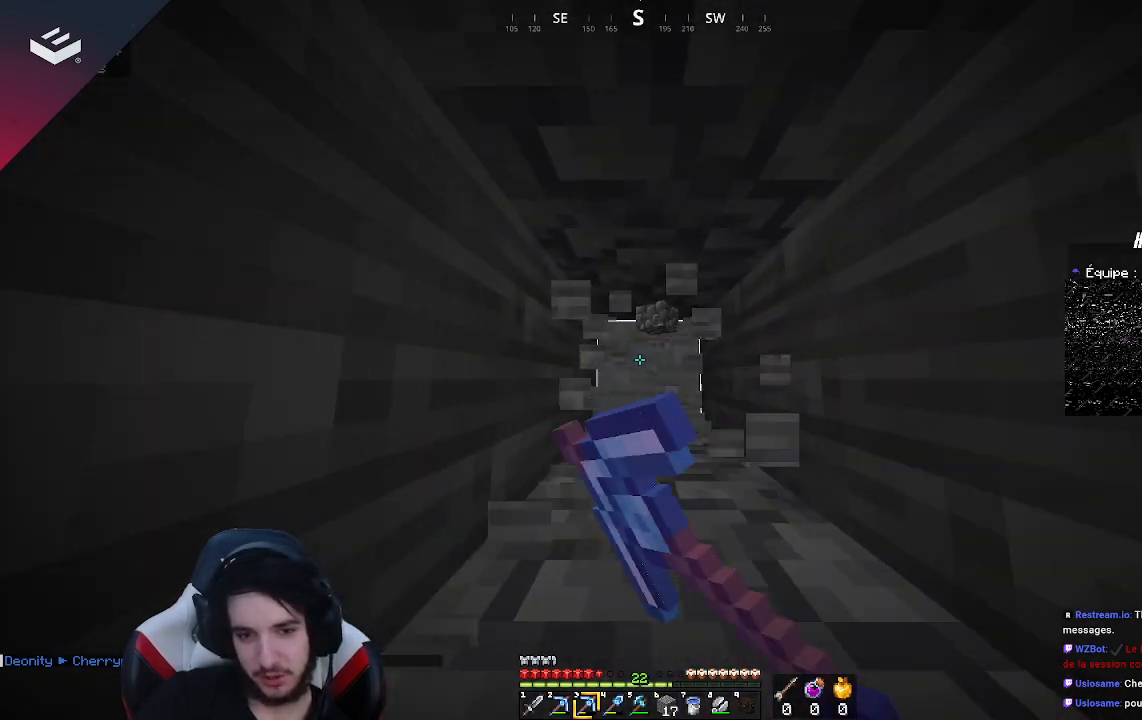
{"keys": ["w"], "mouse": ["left"], "events": []}
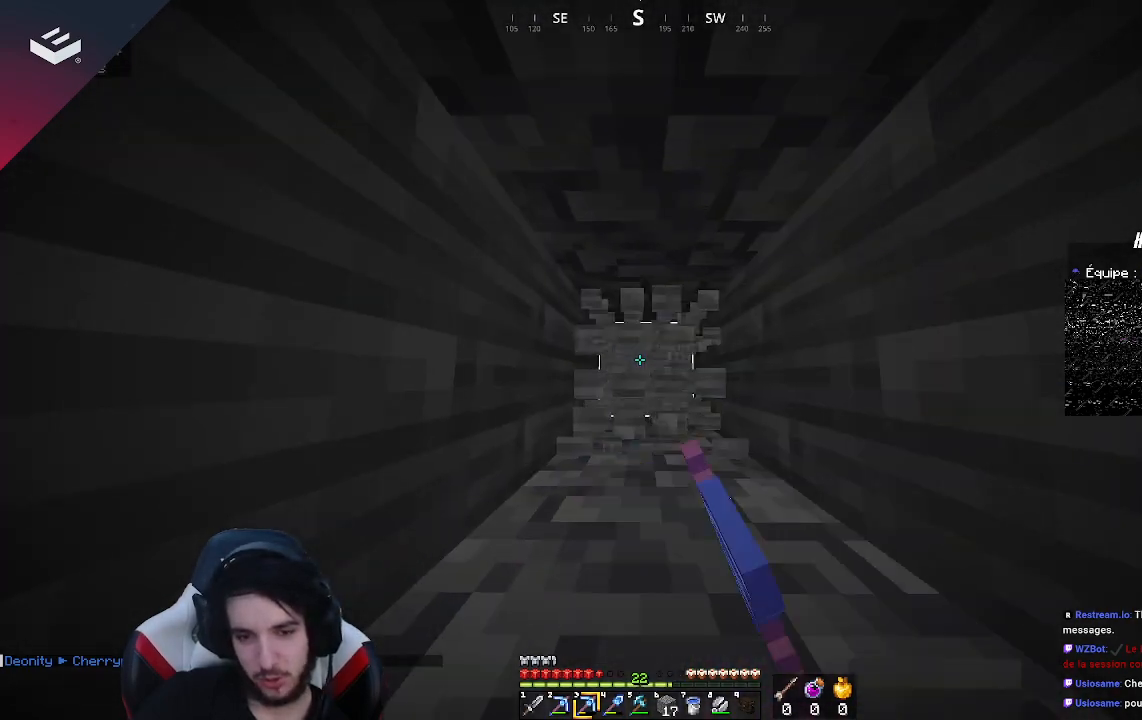
{"keys": ["w"], "mouse": ["left"], "events": []}
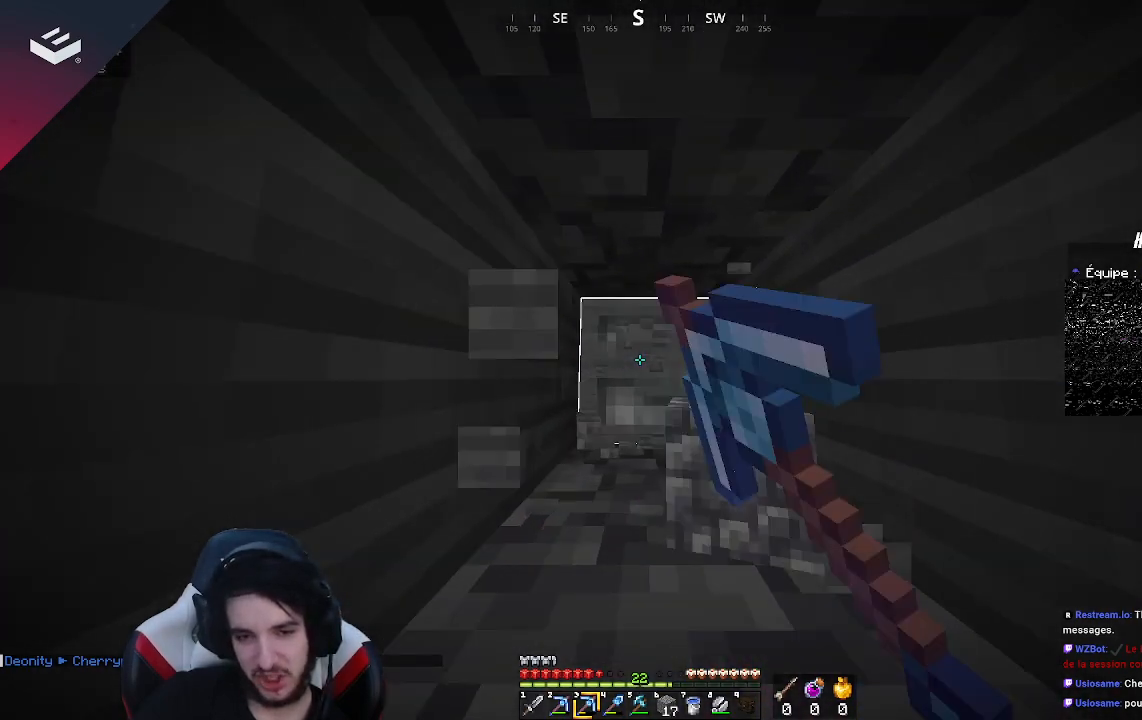
{"keys": ["w"], "mouse": ["left"], "events": []}